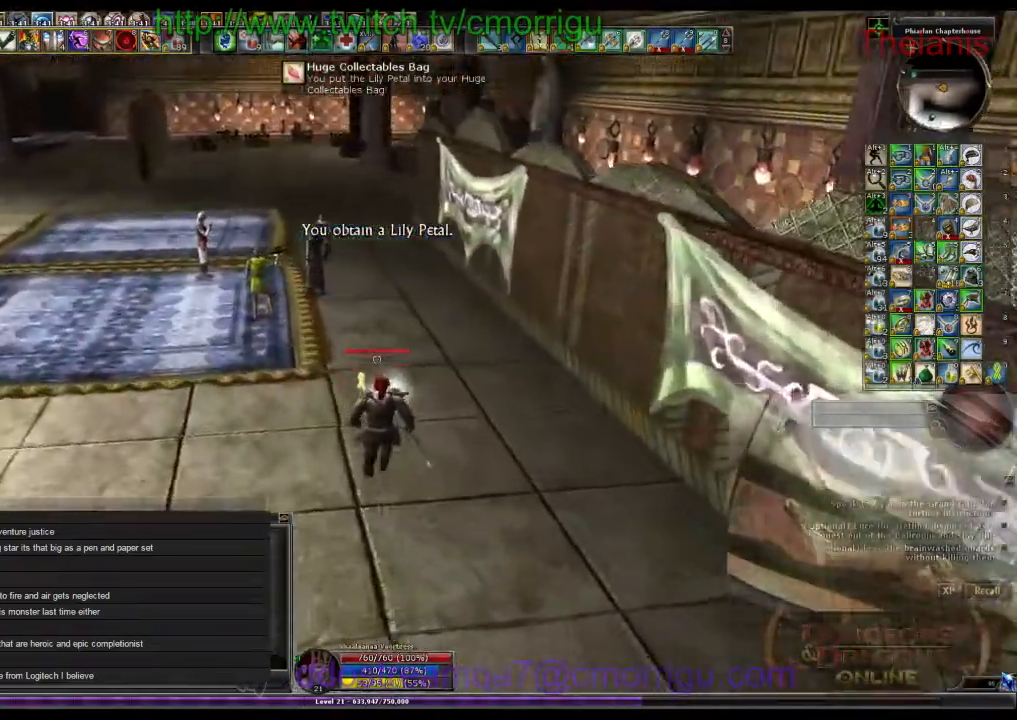
Gameplay with keyboard; each line is a JSON object with the keys held at the frame after it. "events" lists presses ("down") and releases ("up") of ".", "/", "0", "1", "2", "3", "4", "5", "6", "7", "8", "9", "a", "b", "backslash", "backspace", "c", "caps_lock", "comma", "ctrl_l", "ctrl_r", "d", "e", "equals", "escape", "f", "f1", "f10", "f11", "f12", "f2", "f3", "f4", "f5", "f6", "f7", "f8", "f9", "g", "h", "i", "j", "k", "l", "lbracket", "m", "minus", "n", "o", "p", "q", "quote", "r", "rbracket", "return", "s", "semicolon", "shift_l", "shift_r", "space", "t", "tab", "tilde", "u", "v", "w", "x", "y" and "z" between this image and that frame as [ms after this image, input, new state], when the widget could be followed in between. No other keys are recorded. Mouse input is not recorded.
{"keys": ["w"]}
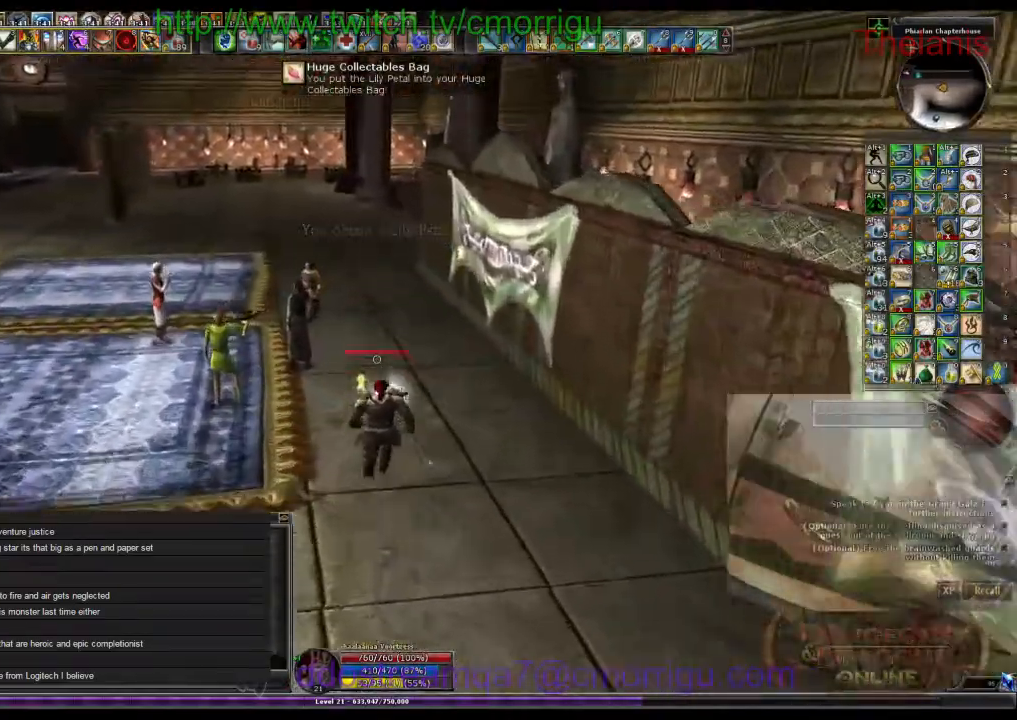
{"keys": ["w"]}
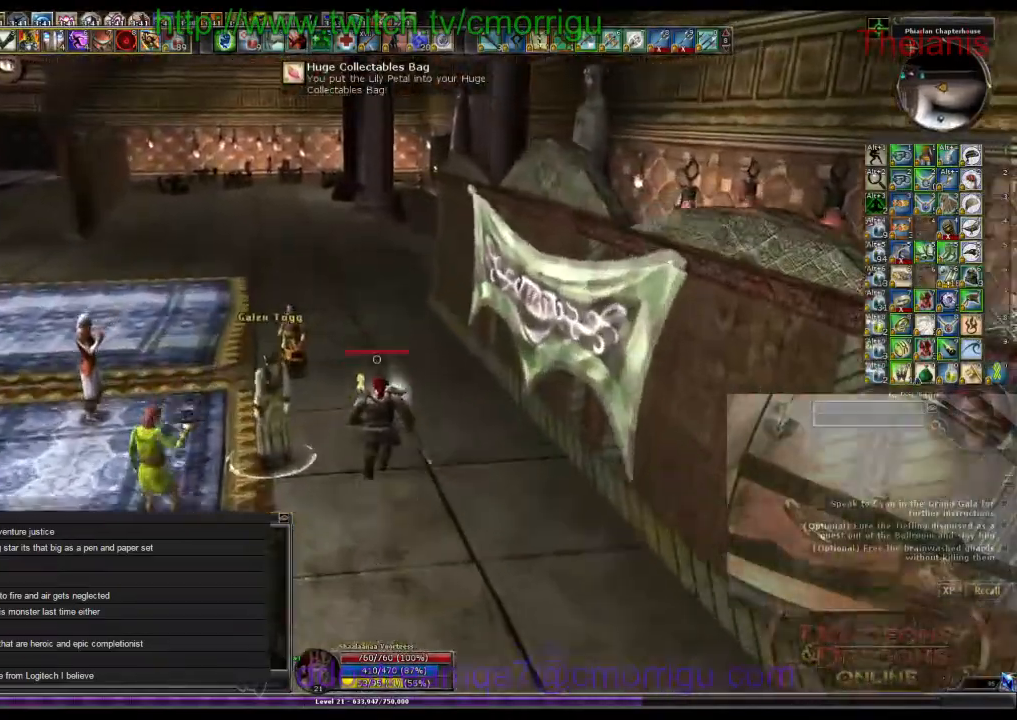
{"keys": ["w"], "events": []}
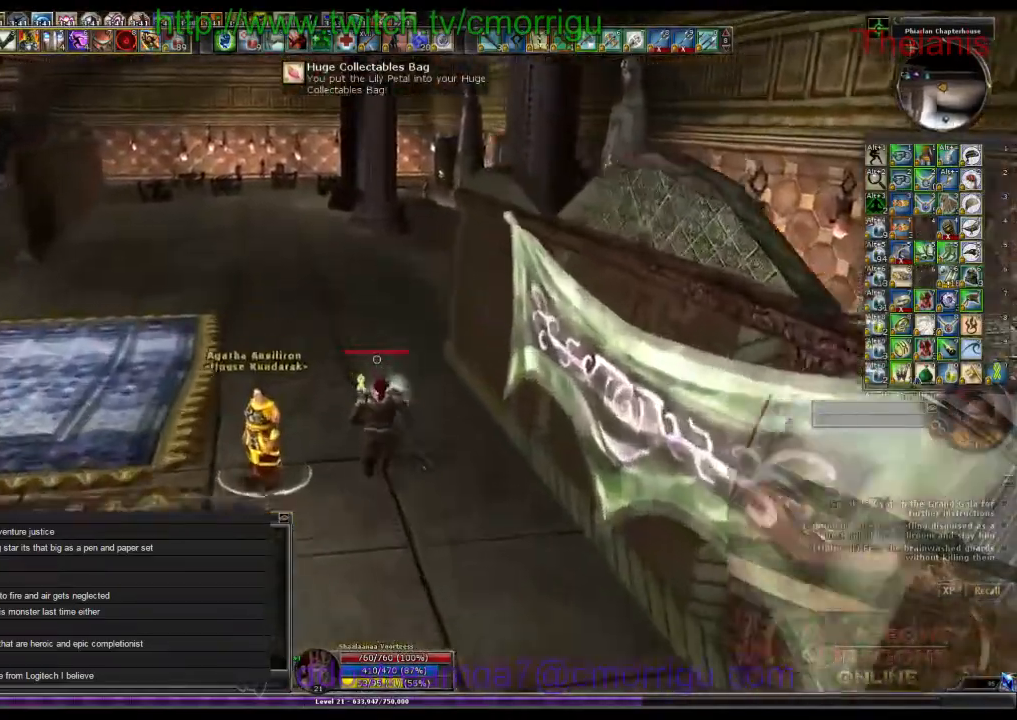
{"keys": ["w"]}
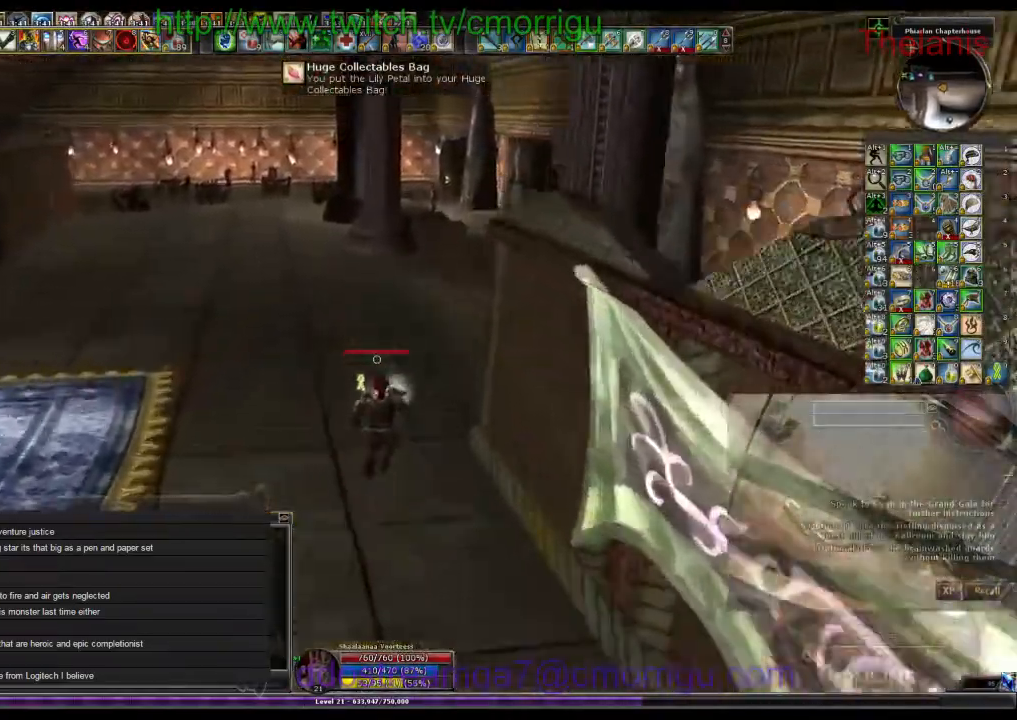
{"keys": ["w"]}
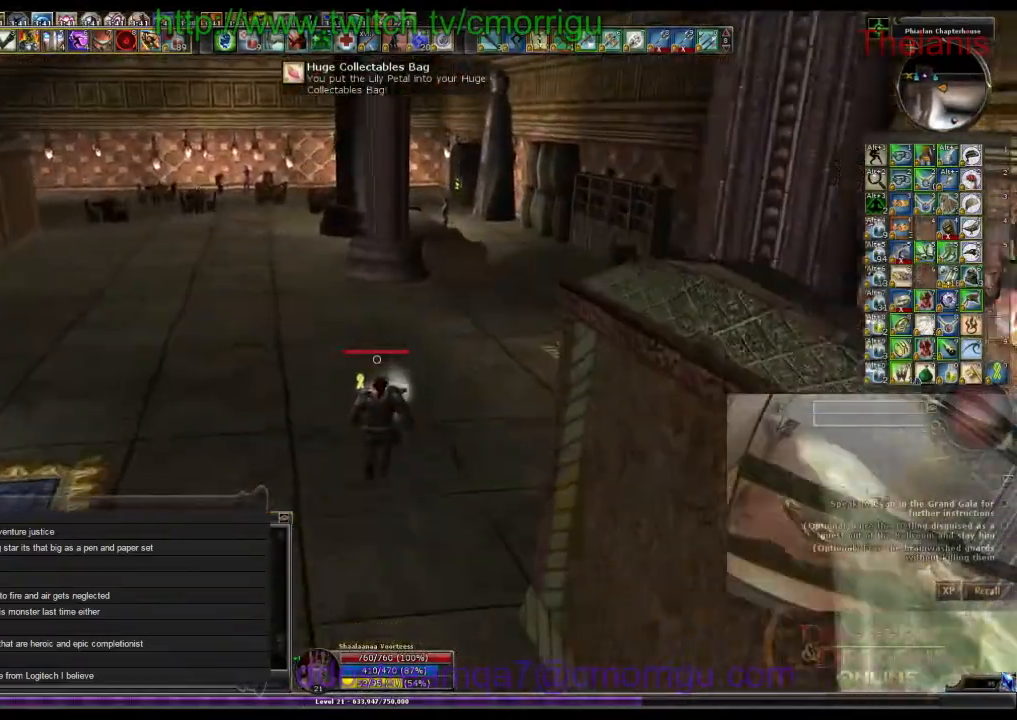
{"keys": ["w"], "events": []}
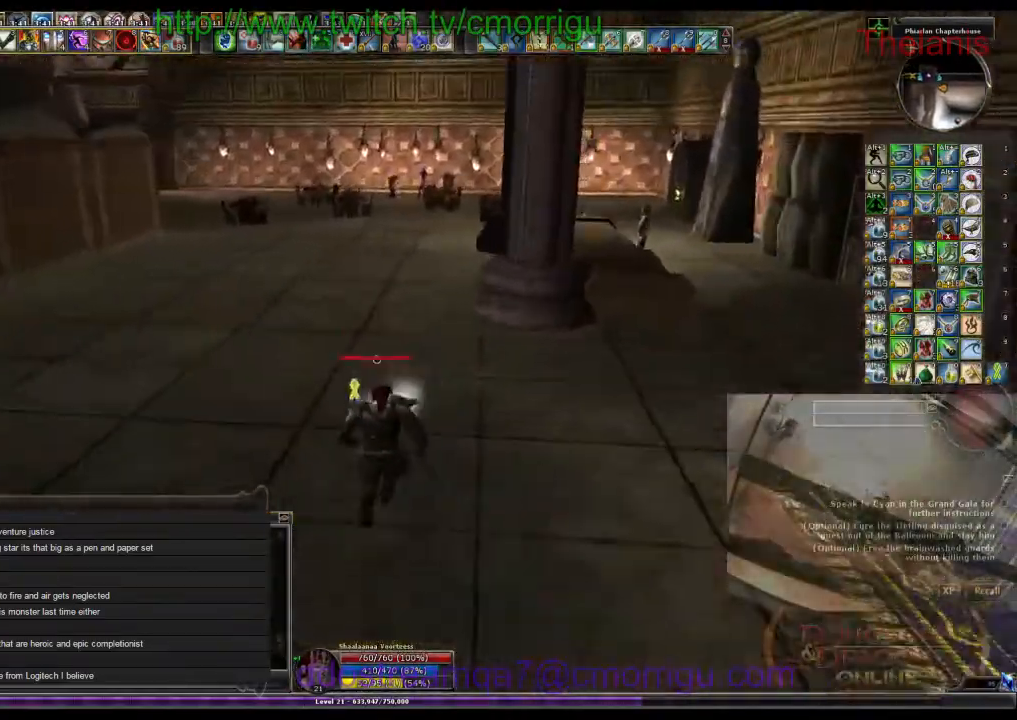
{"keys": ["w"], "events": []}
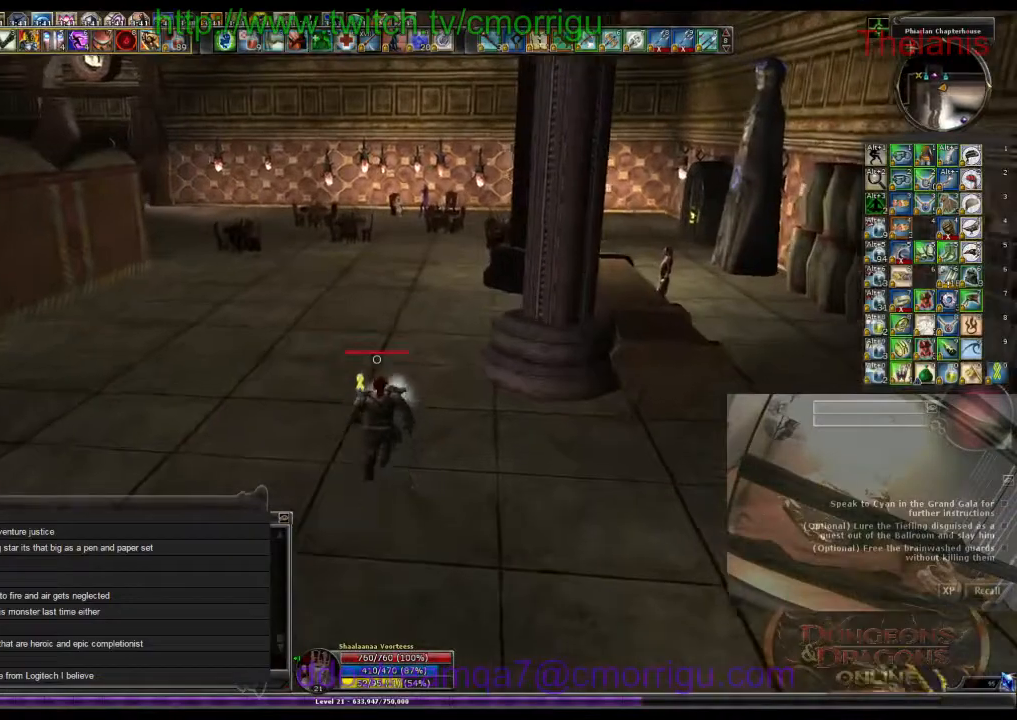
{"keys": ["w"], "events": []}
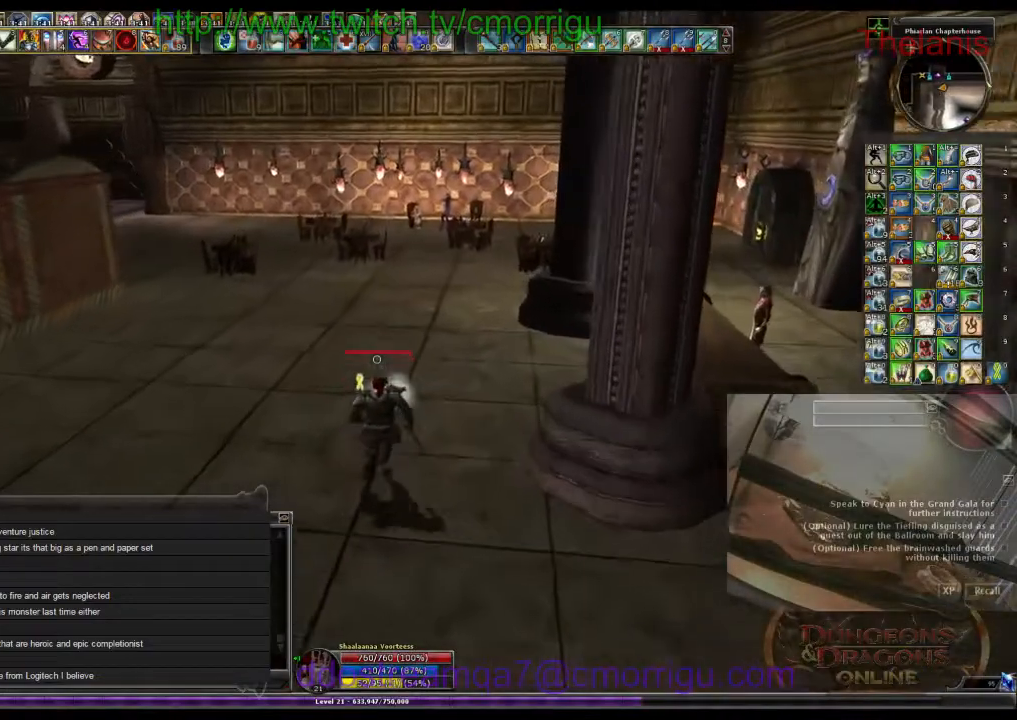
{"keys": ["d"], "events": [[200, "d", "down"], [300, "w", "up"]]}
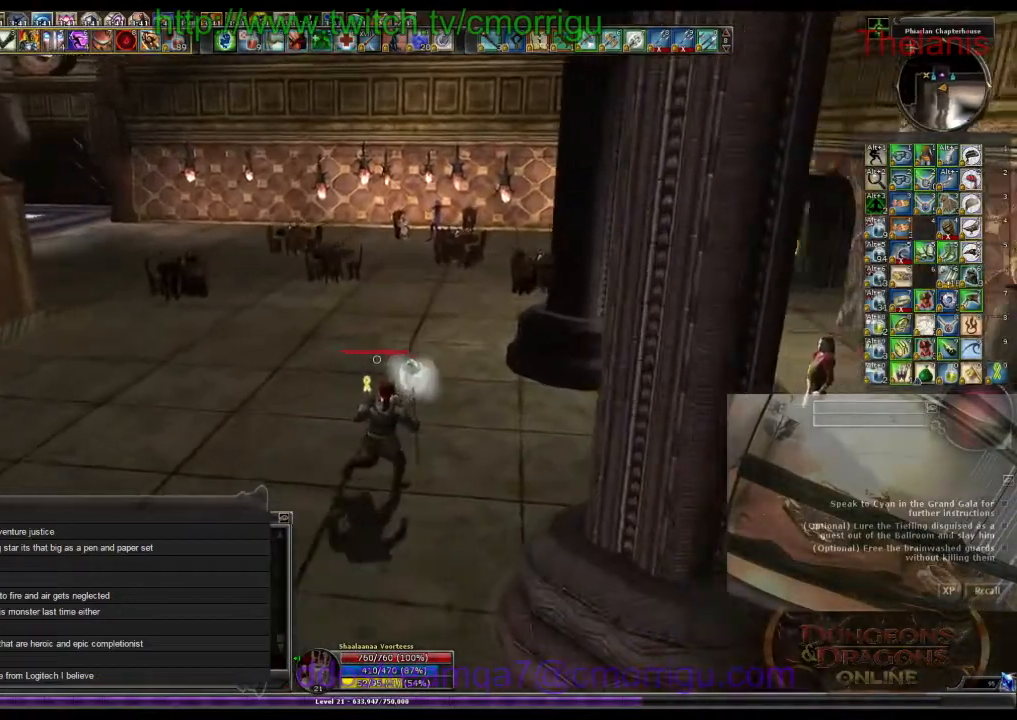
{"keys": [], "events": [[467, "d", "up"]]}
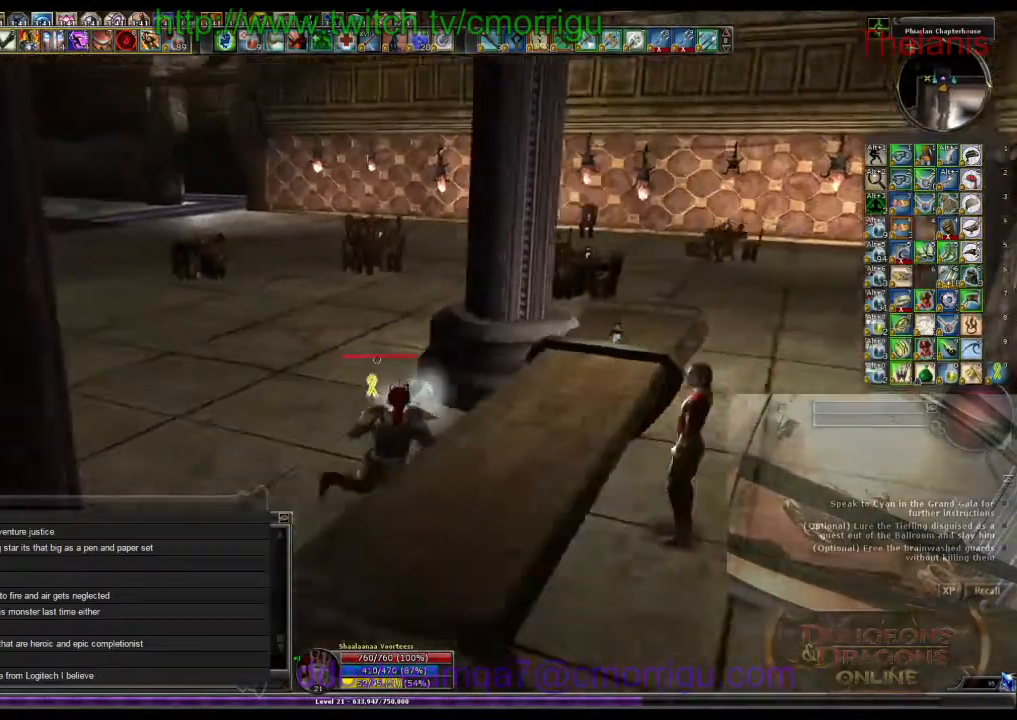
{"keys": [], "events": []}
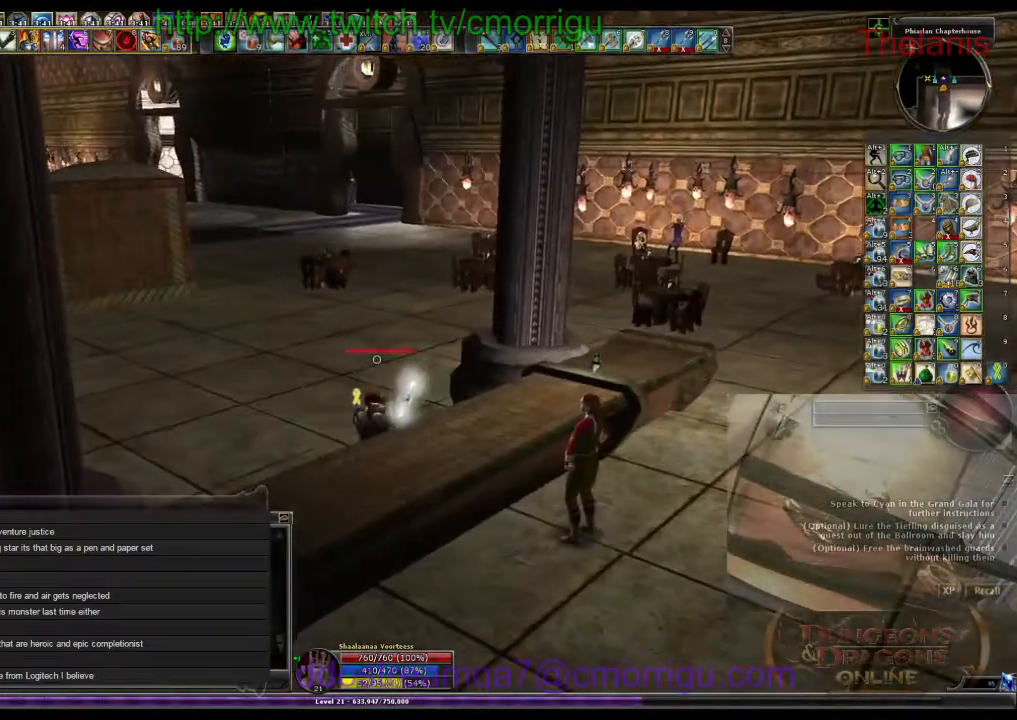
{"keys": [], "events": []}
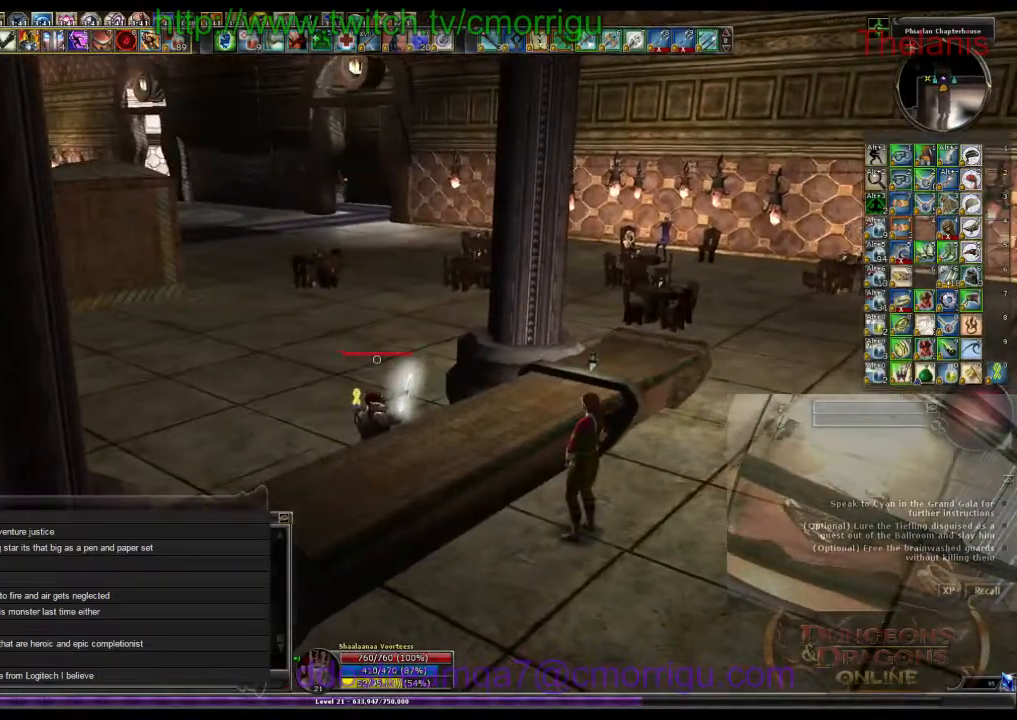
{"keys": ["s"], "events": [[267, "s", "down"]]}
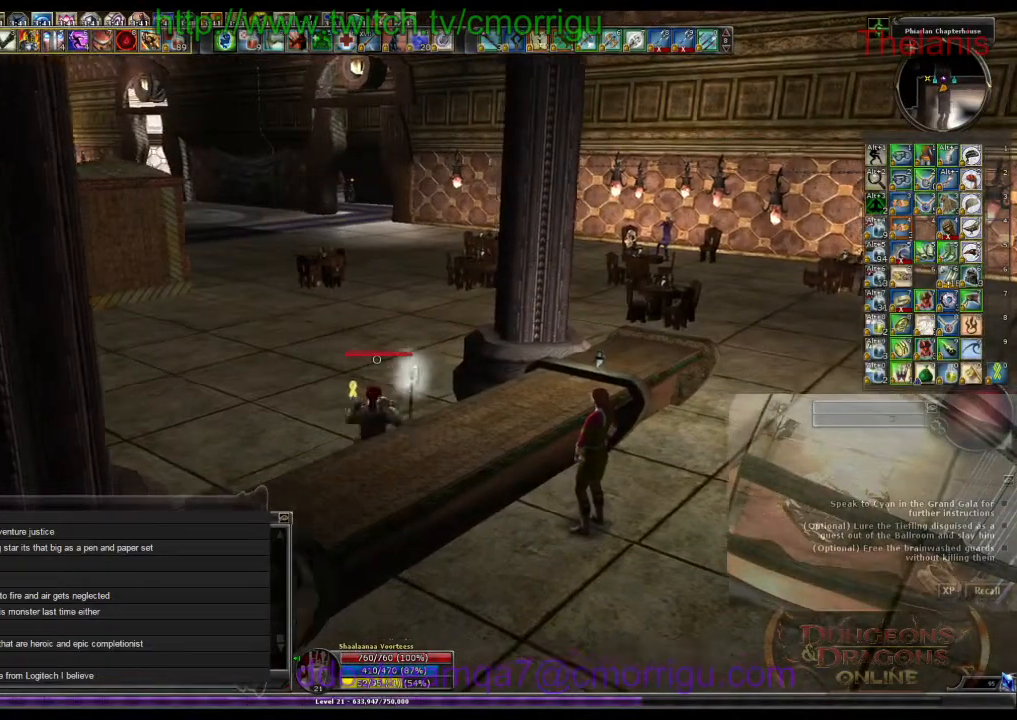
{"keys": [], "events": [[333, "s", "up"]]}
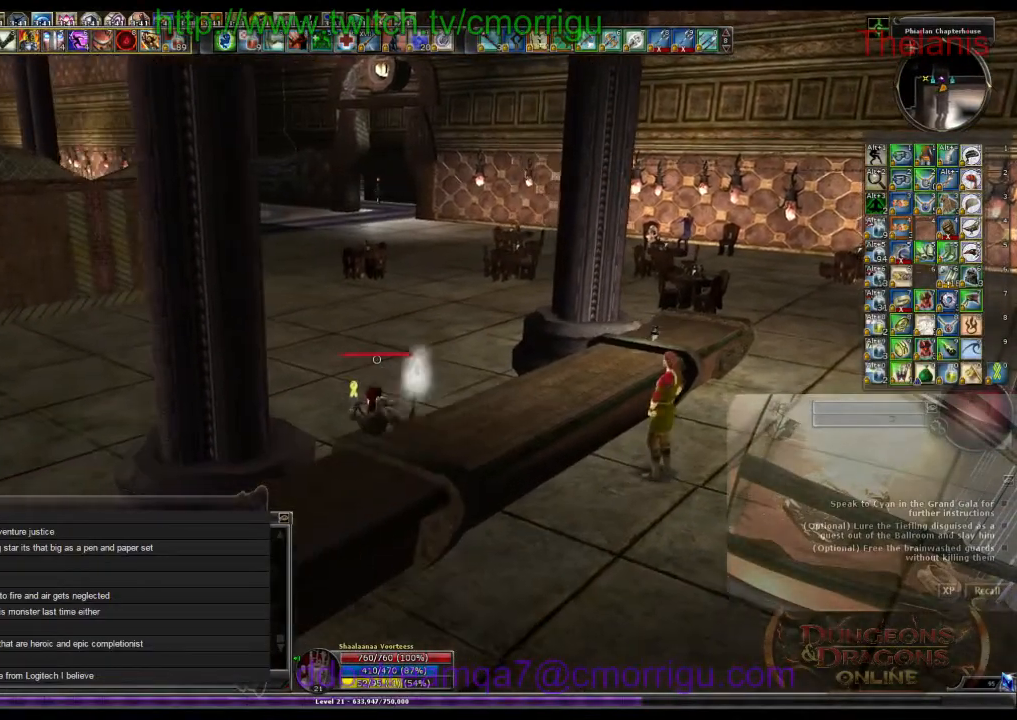
{"keys": [], "events": []}
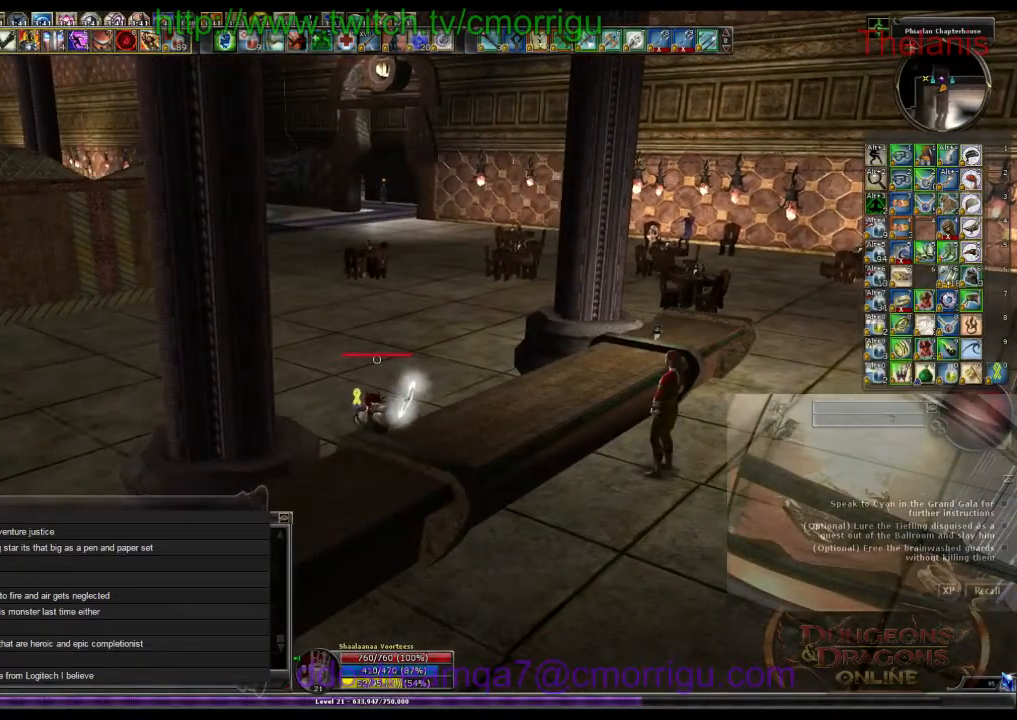
{"keys": [], "events": []}
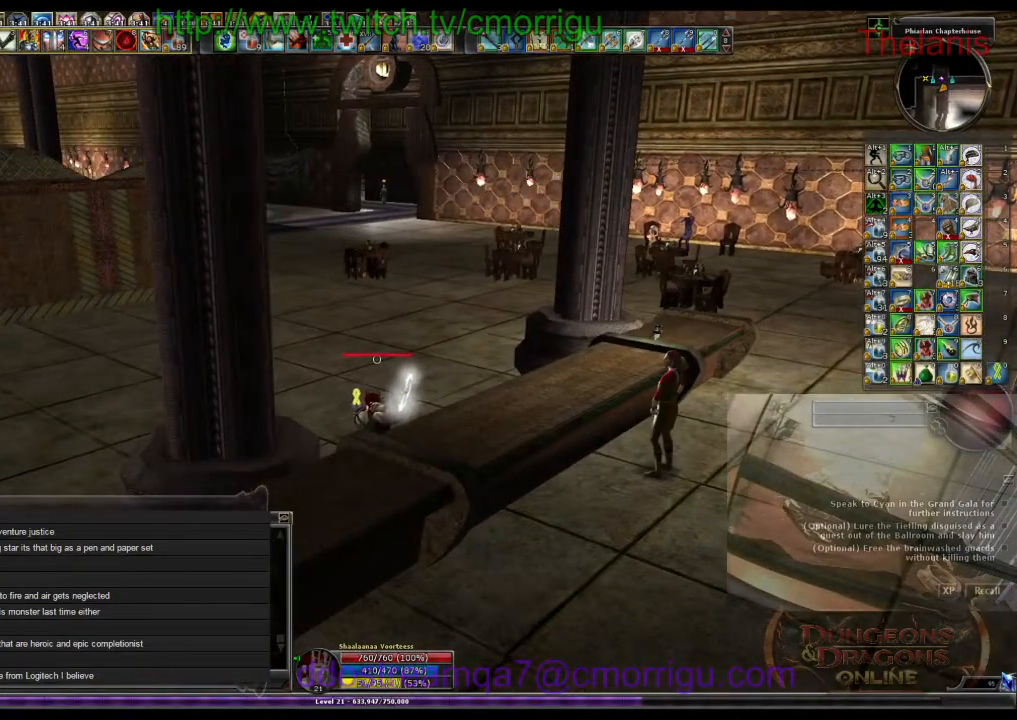
{"keys": [], "events": [[267, "s", "down"], [467, "s", "up"]]}